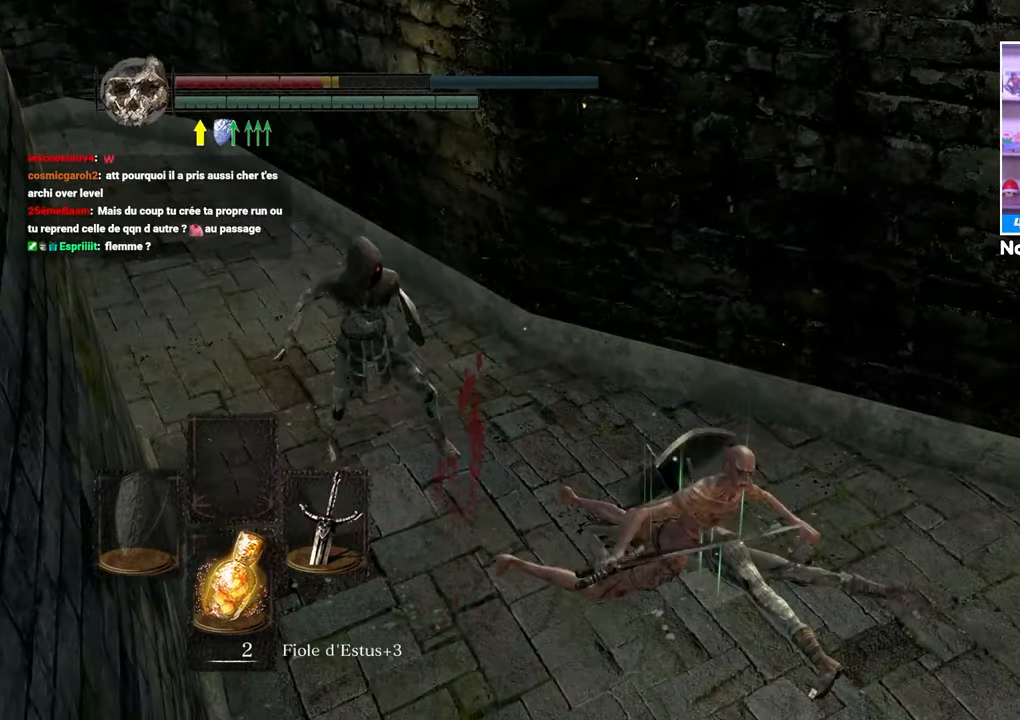
Gameplay with a controller (Xbox layout); each line is a JSON object with the inputs held at the frame after it (dt_ms = milliseconds from this image to that frame). "button_events" lists button changes between this image and that frame as [ms after this image, input, new state], when the widget could be followed in between (sticks are given only as held states). Not read: DPAD_LEFT L3 R3.
{"dt_ms": 500, "buttons": [], "left_stick": "center", "right_stick": "center"}
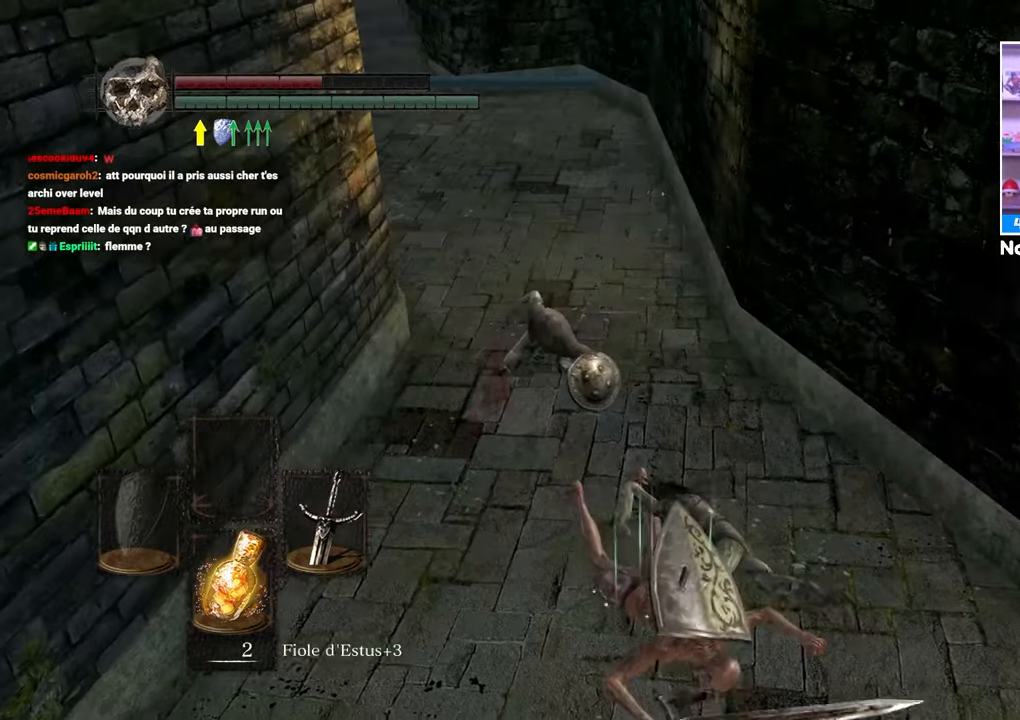
{"dt_ms": 500, "buttons": [], "left_stick": "center", "right_stick": "center", "button_events": []}
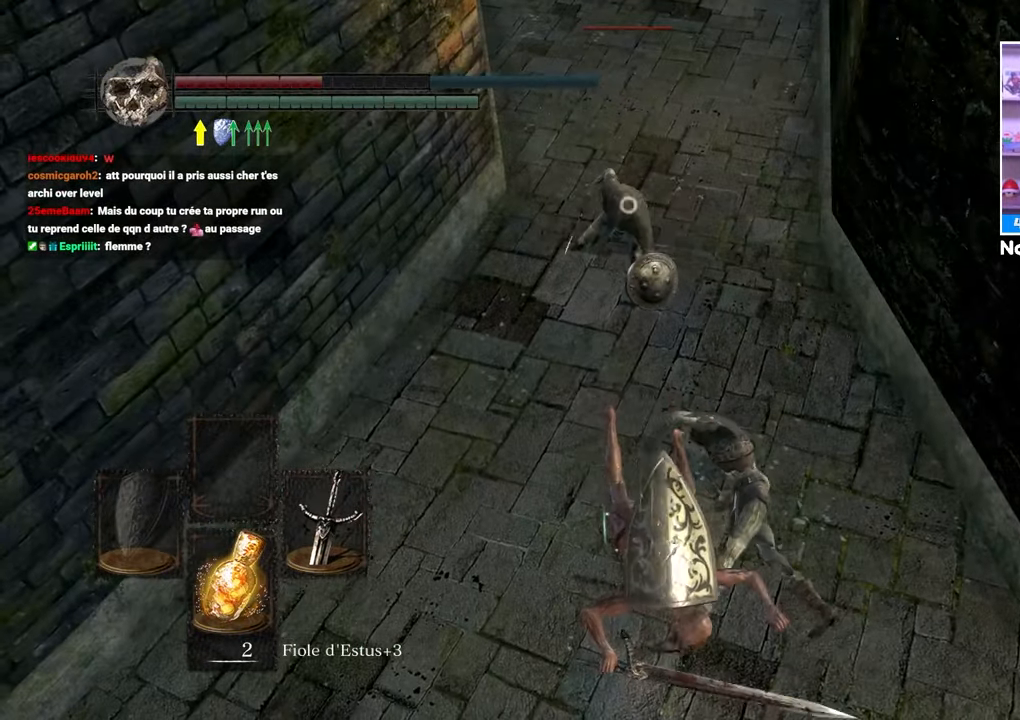
{"dt_ms": 500, "buttons": [], "left_stick": "up", "right_stick": "center", "button_events": []}
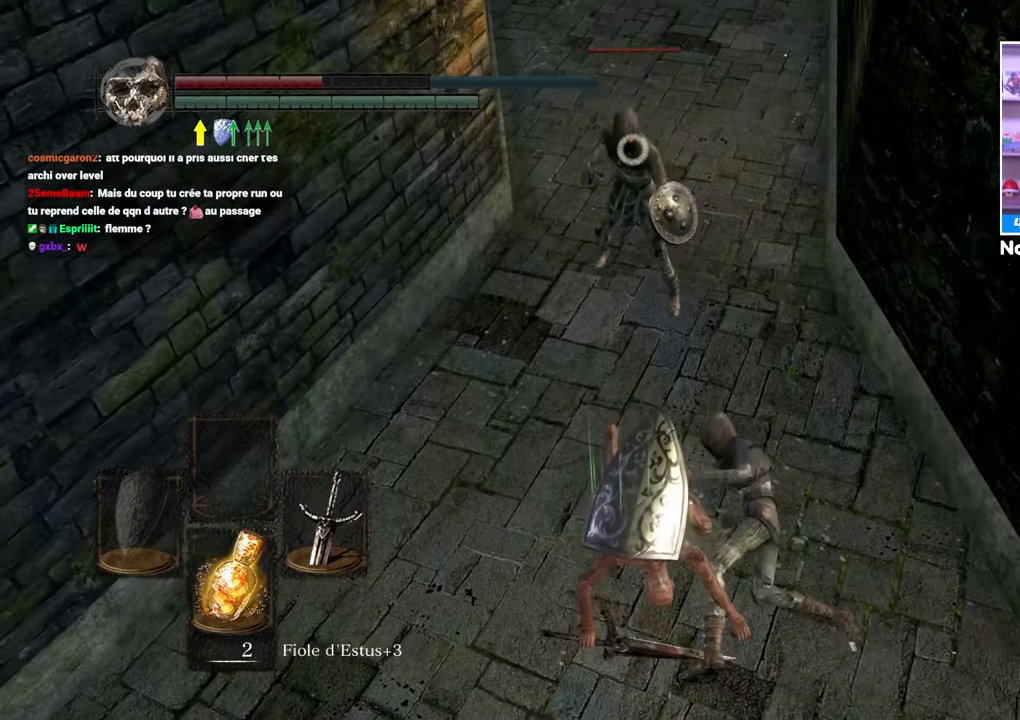
{"dt_ms": 500, "buttons": [], "left_stick": "up", "right_stick": "center", "button_events": []}
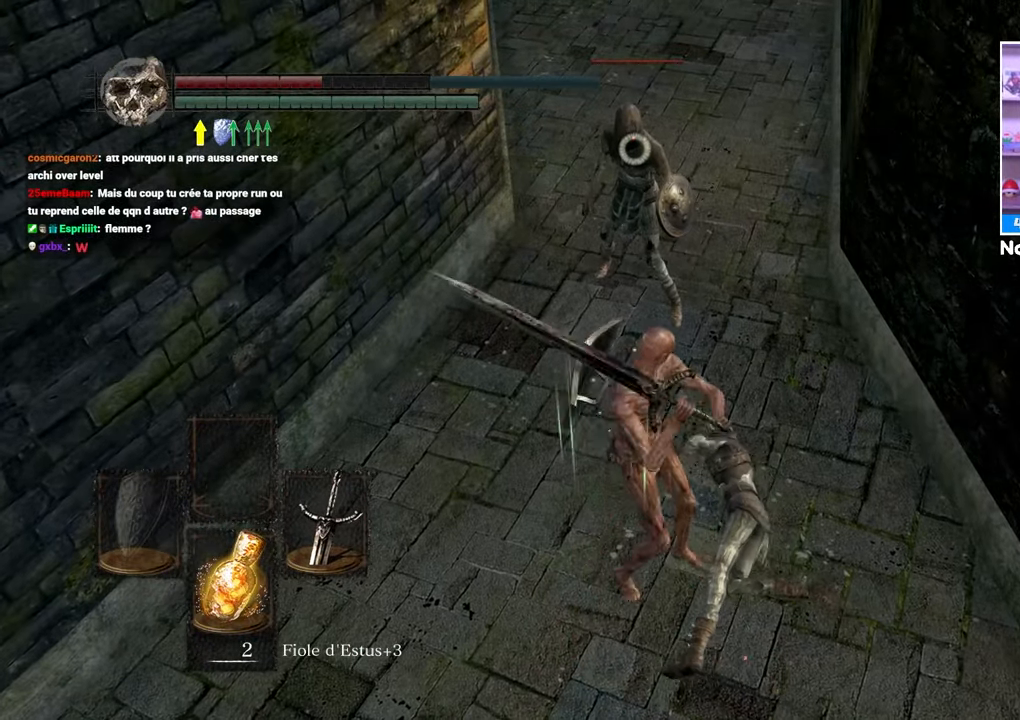
{"dt_ms": 500, "buttons": [], "left_stick": "up", "right_stick": "center", "button_events": [[67, "R1", "down"], [150, "R1", "up"]]}
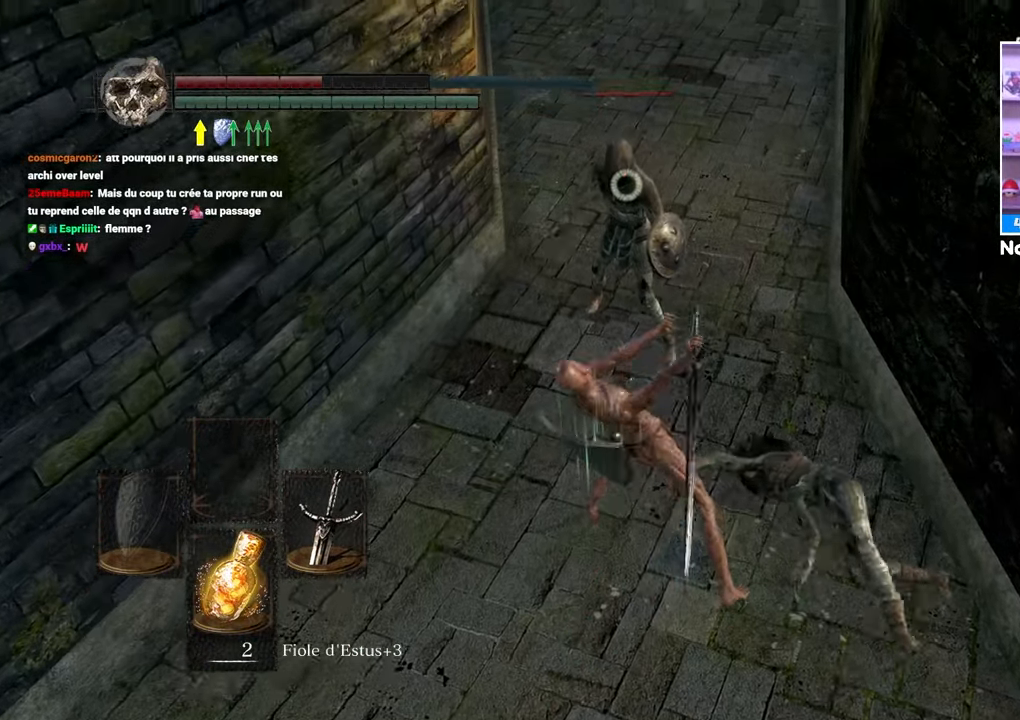
{"dt_ms": 500, "buttons": [], "left_stick": "down", "right_stick": "center", "button_events": []}
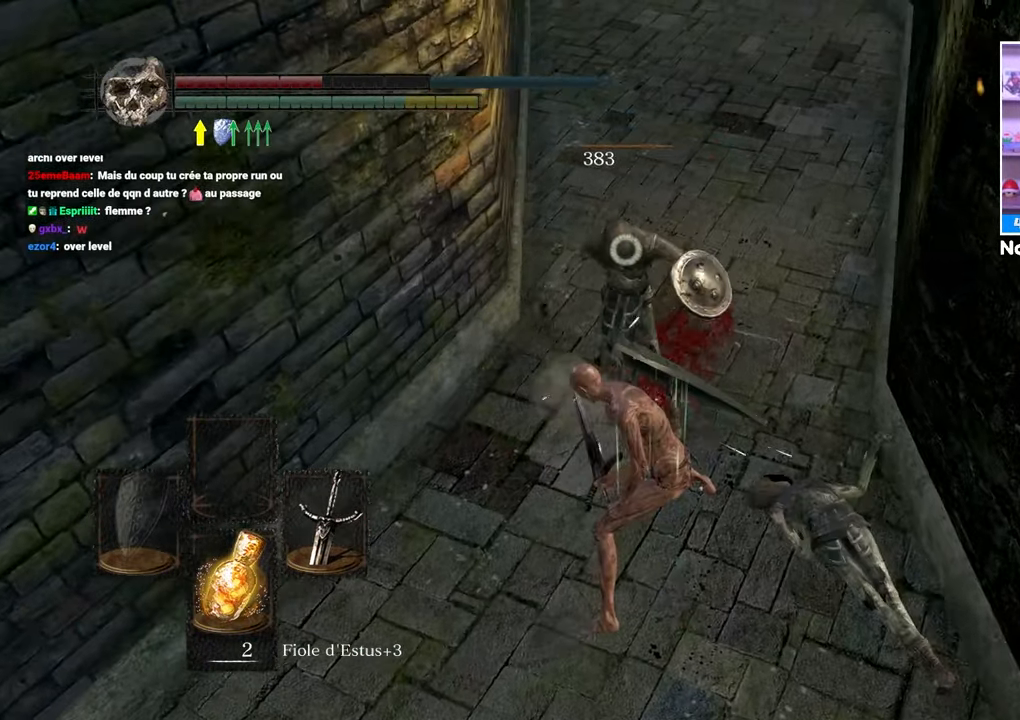
{"dt_ms": 500, "buttons": [], "left_stick": "down-left", "right_stick": "center", "button_events": [[200, "X", "down"], [233, "X", "up"]]}
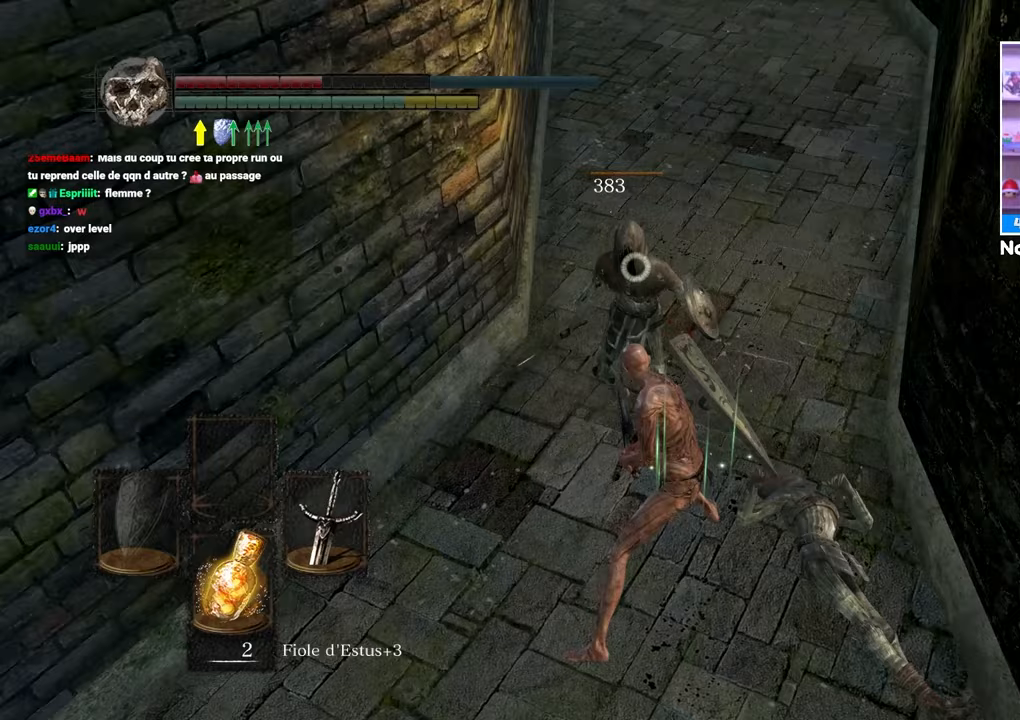
{"dt_ms": 500, "buttons": [], "left_stick": "left", "right_stick": "left"}
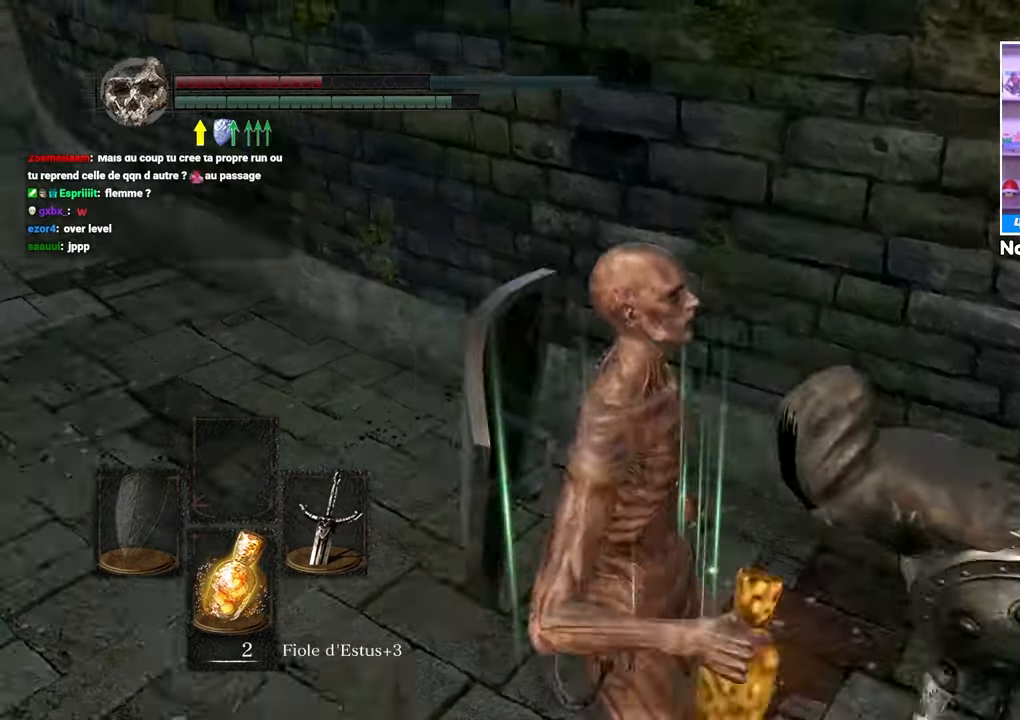
{"dt_ms": 500, "buttons": [], "left_stick": "up-left", "right_stick": "center", "button_events": []}
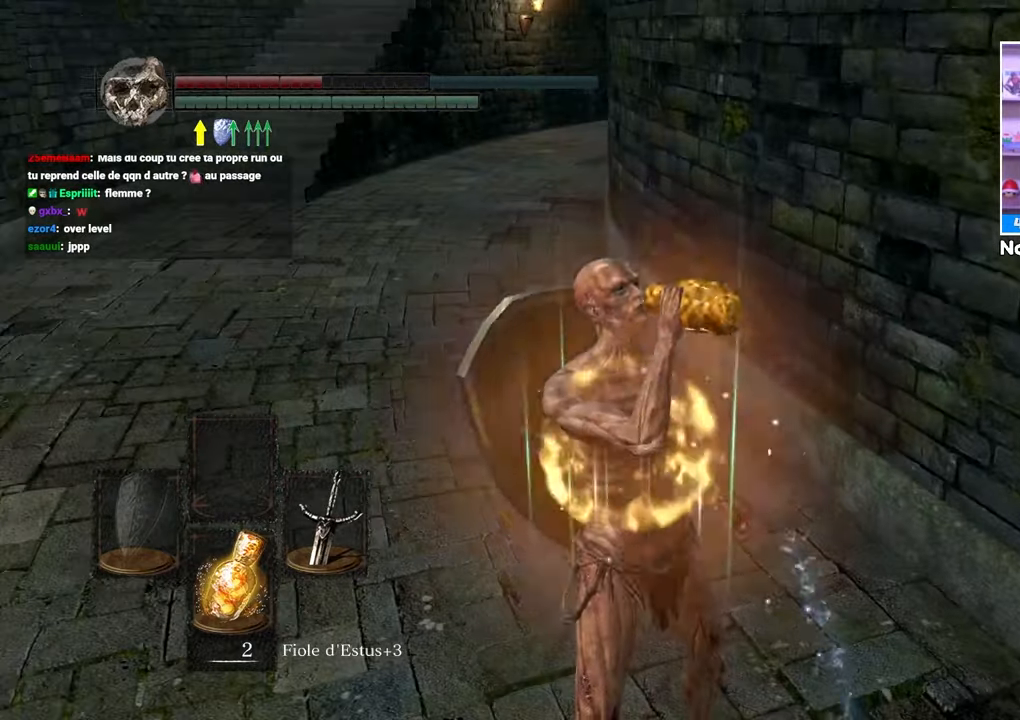
{"dt_ms": 500, "buttons": [], "left_stick": "up-left", "right_stick": "center", "button_events": []}
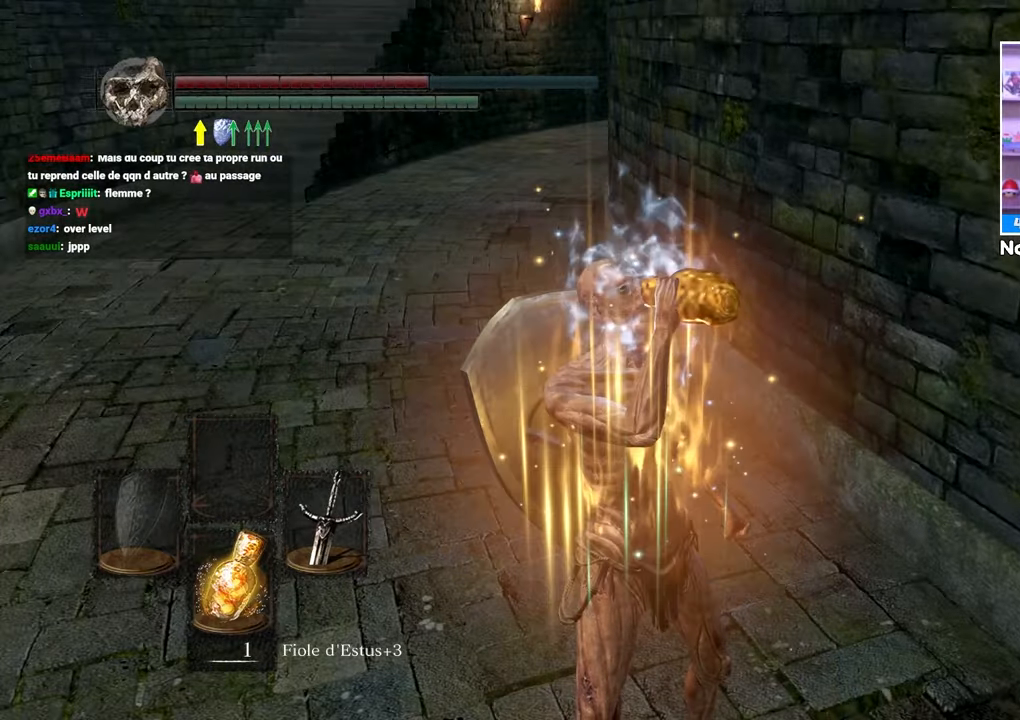
{"dt_ms": 1000, "buttons": ["B"], "left_stick": "up", "right_stick": "center"}
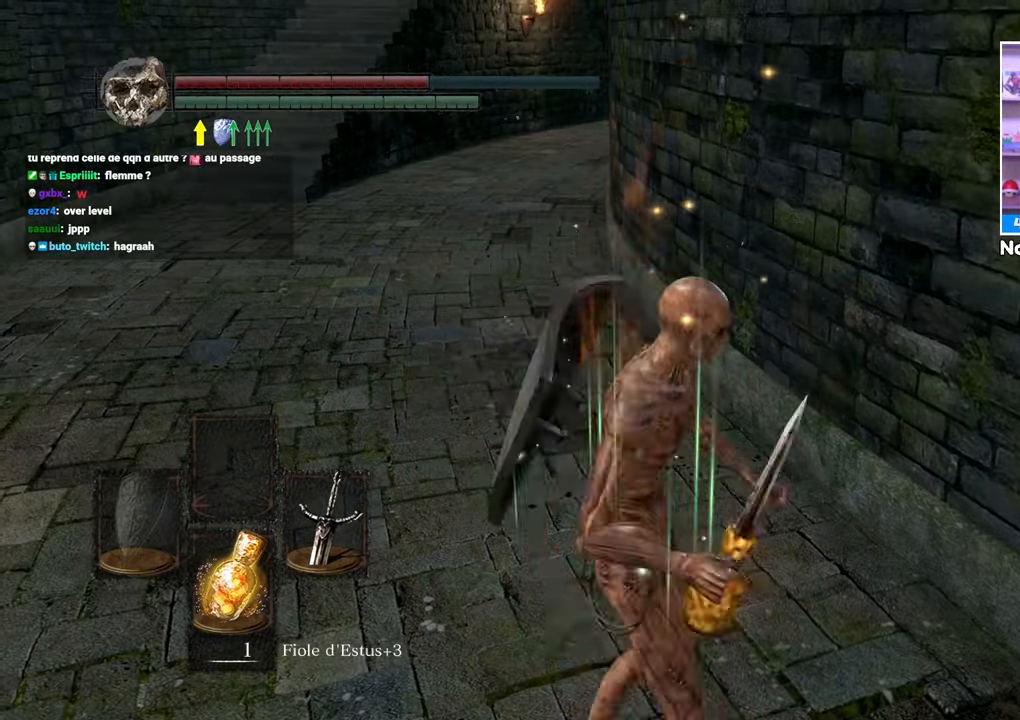
{"dt_ms": 500, "buttons": ["B"], "left_stick": "up", "right_stick": "center", "button_events": []}
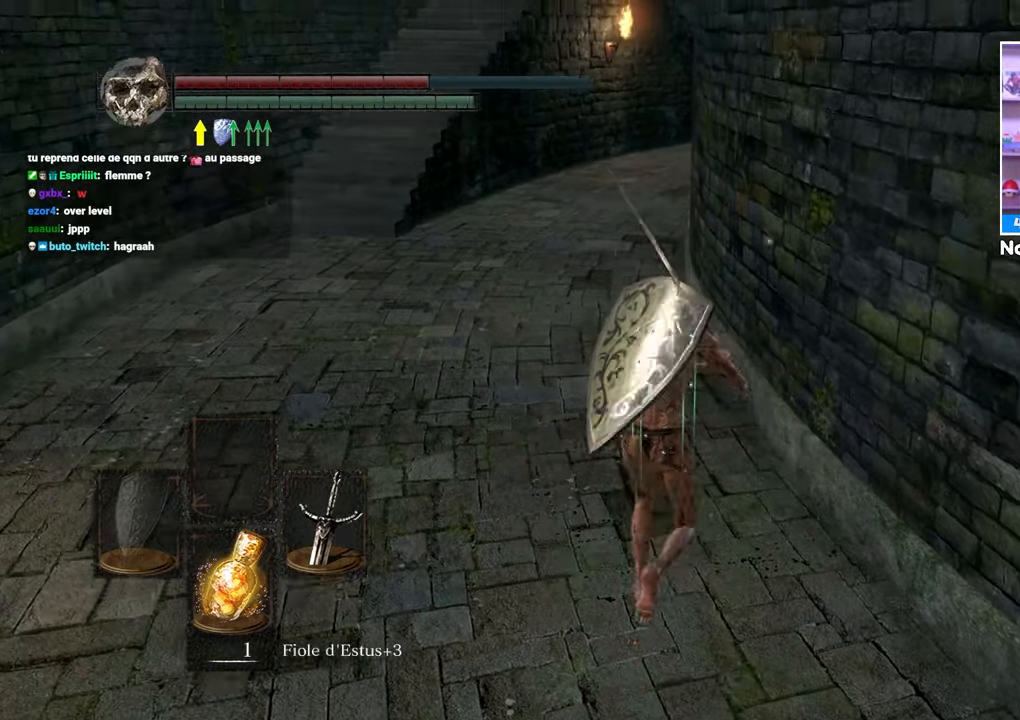
{"dt_ms": 500, "buttons": ["B"], "left_stick": "up", "right_stick": "center", "button_events": []}
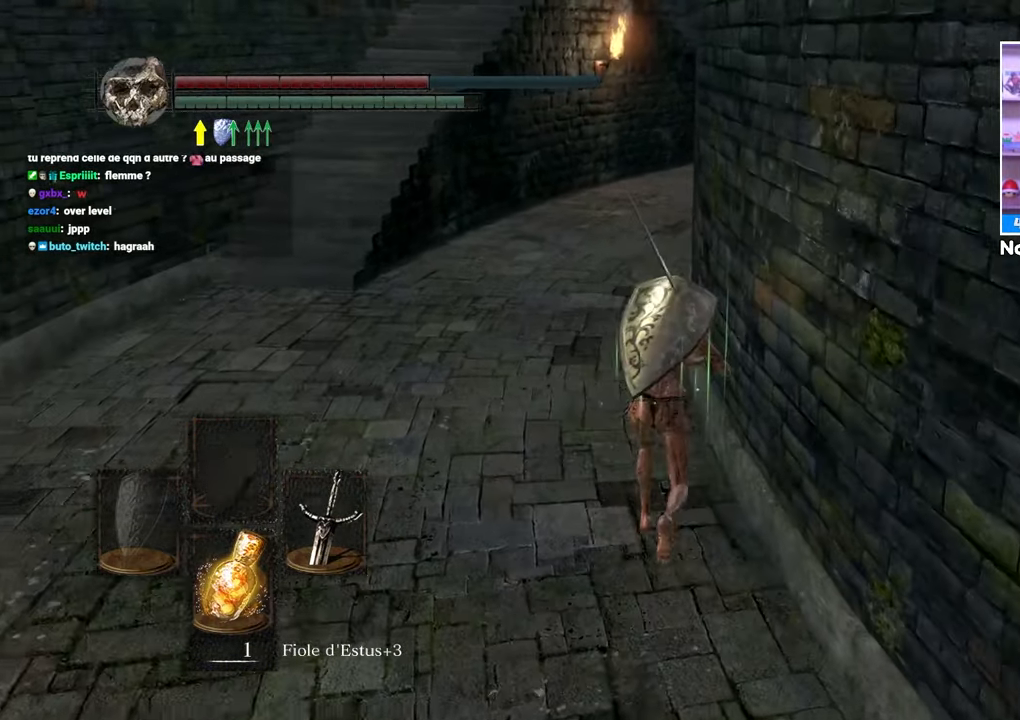
{"dt_ms": 500, "buttons": ["B"], "left_stick": "left", "right_stick": "center", "button_events": []}
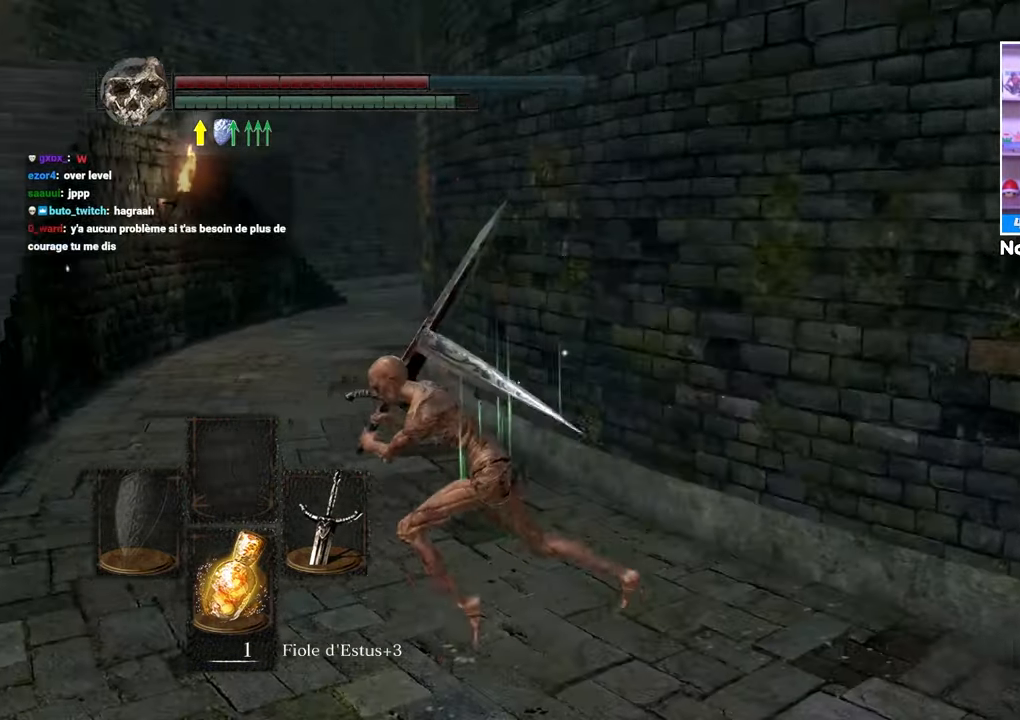
{"dt_ms": 500, "buttons": ["B"], "left_stick": "up-left", "right_stick": "center"}